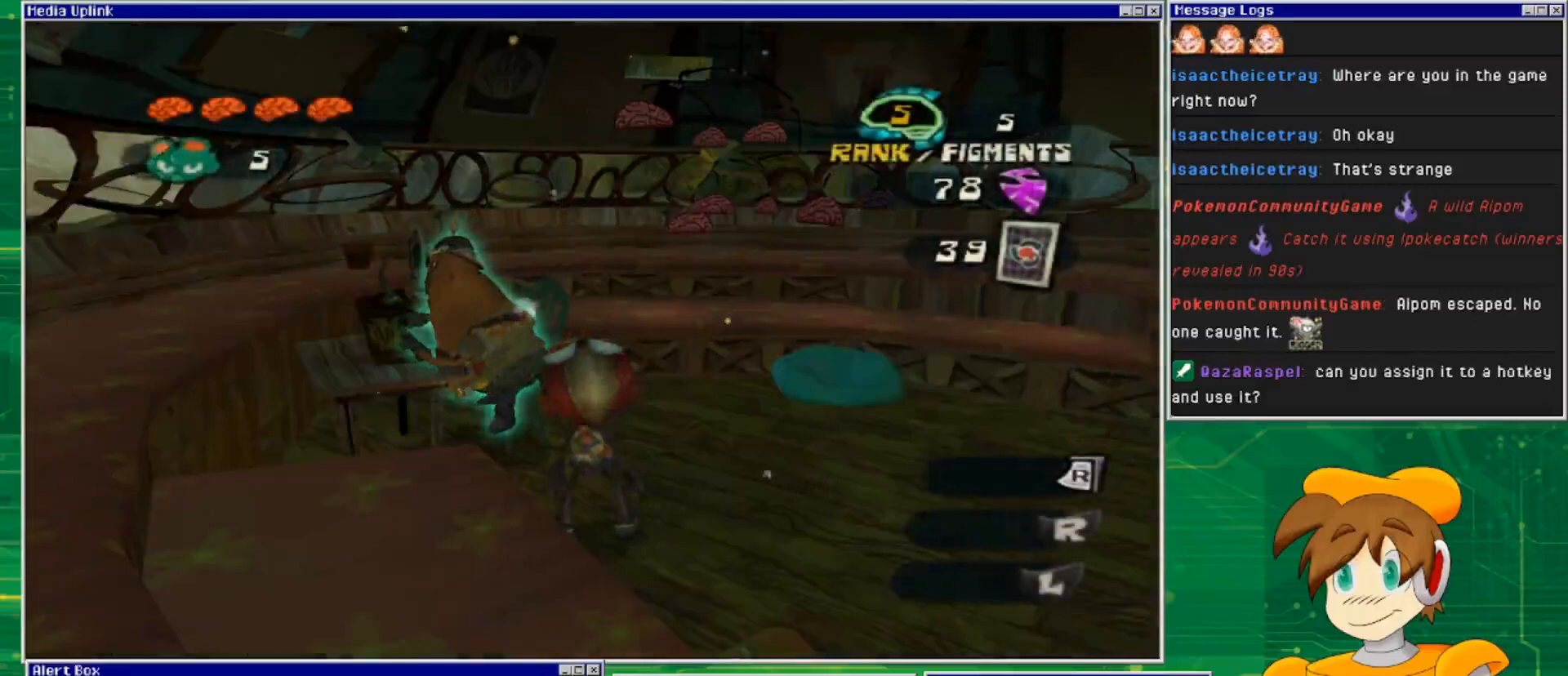
Gameplay with a controller (PlayStation layout); each line is a JSON object with the inputs held at the frame after it. "events" lists button and stick changes between this image and that frame as [ms after this image, input, new state], when the widget could be followed in between. Not read: L3 R3.
{"buttons": [], "left_stick": "center", "right_stick": "center", "events": [[233, "SQUARE", "down"], [367, "SQUARE", "up"]]}
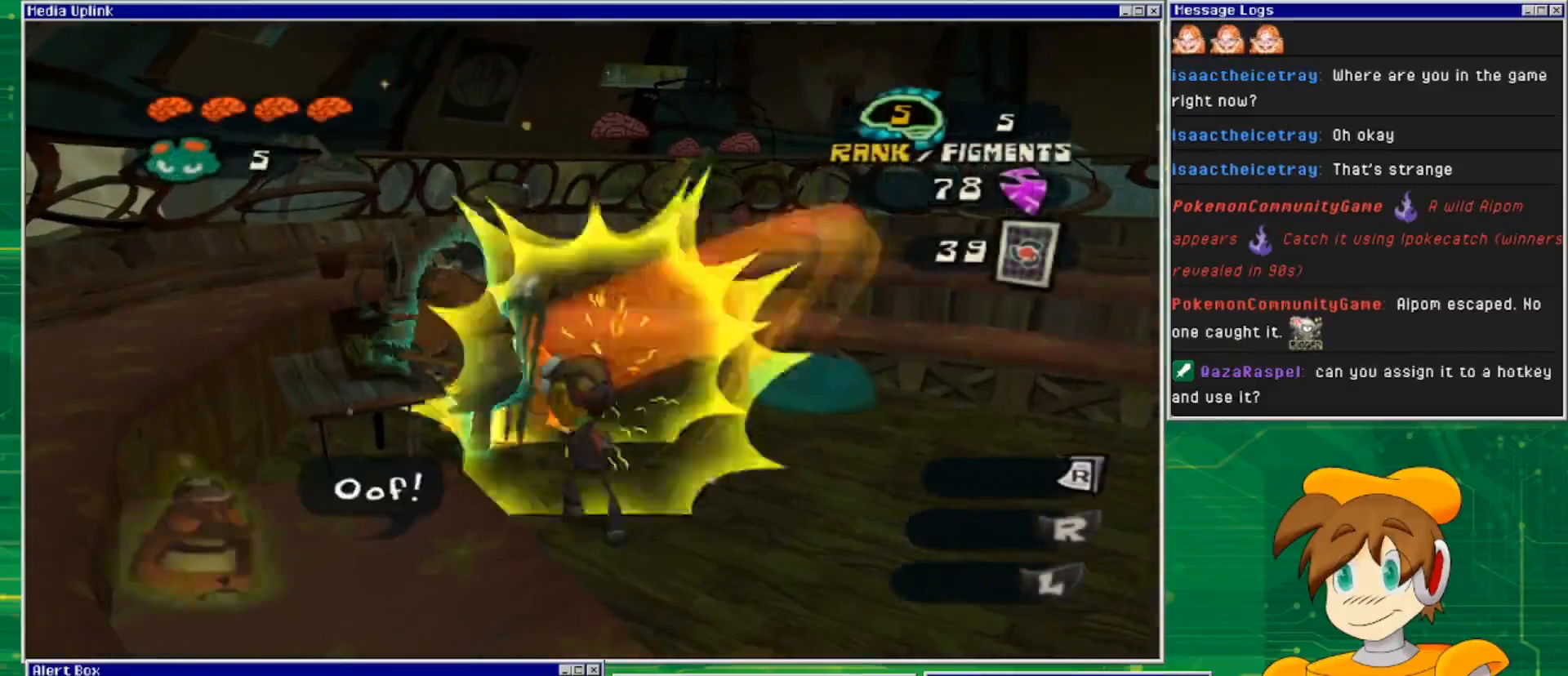
{"buttons": [], "left_stick": "center", "right_stick": "center", "events": []}
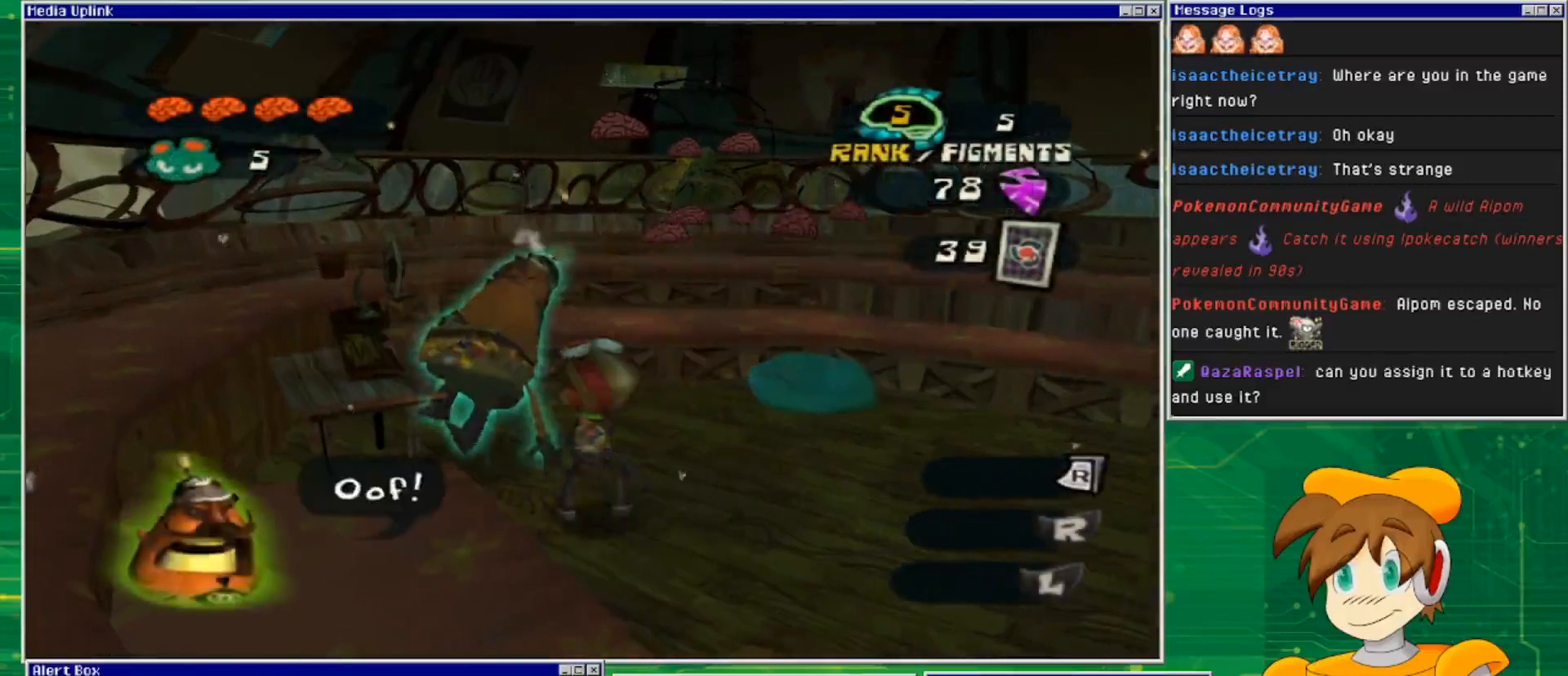
{"buttons": [], "left_stick": "right", "right_stick": "center", "events": [[433, "left_stick", "right"]]}
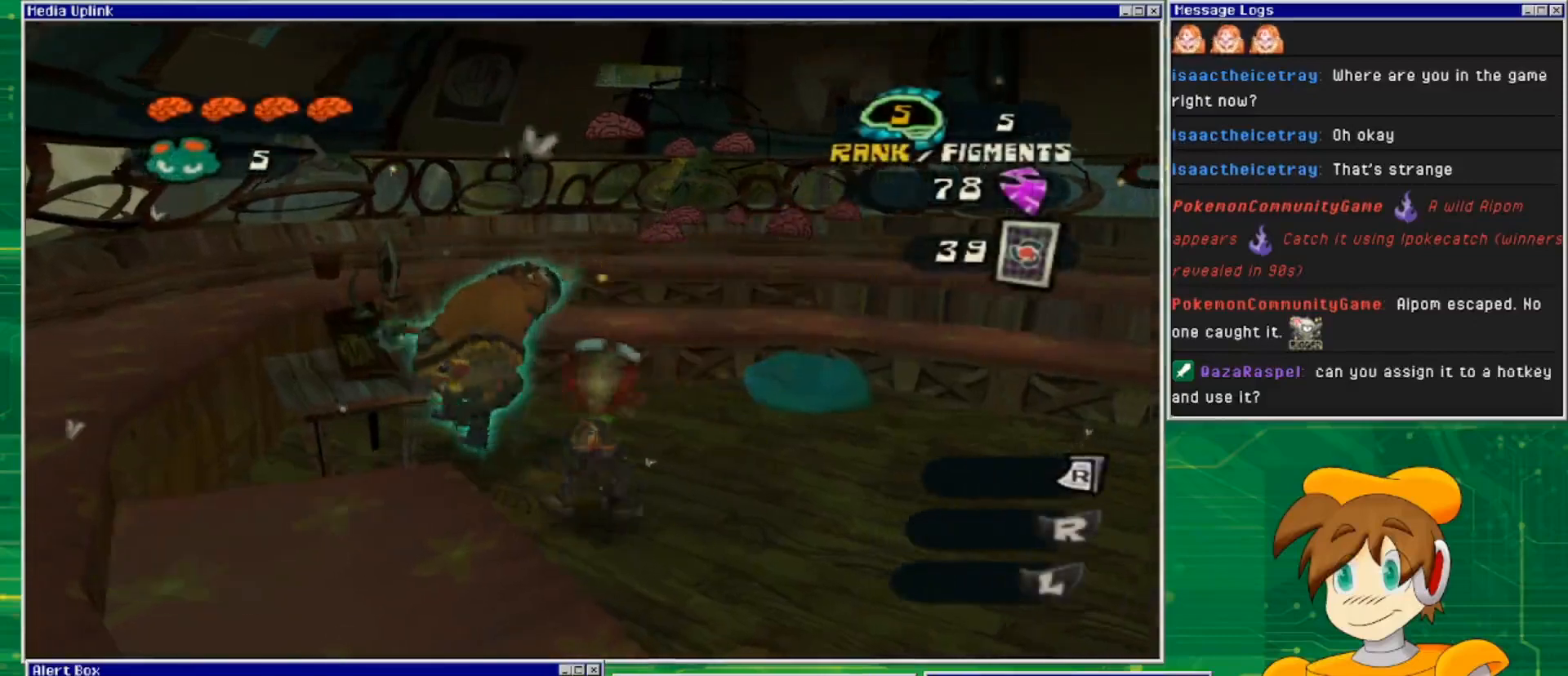
{"buttons": [], "left_stick": "center", "right_stick": "center", "events": [[233, "left_stick", "left"], [500, "left_stick", "center"]]}
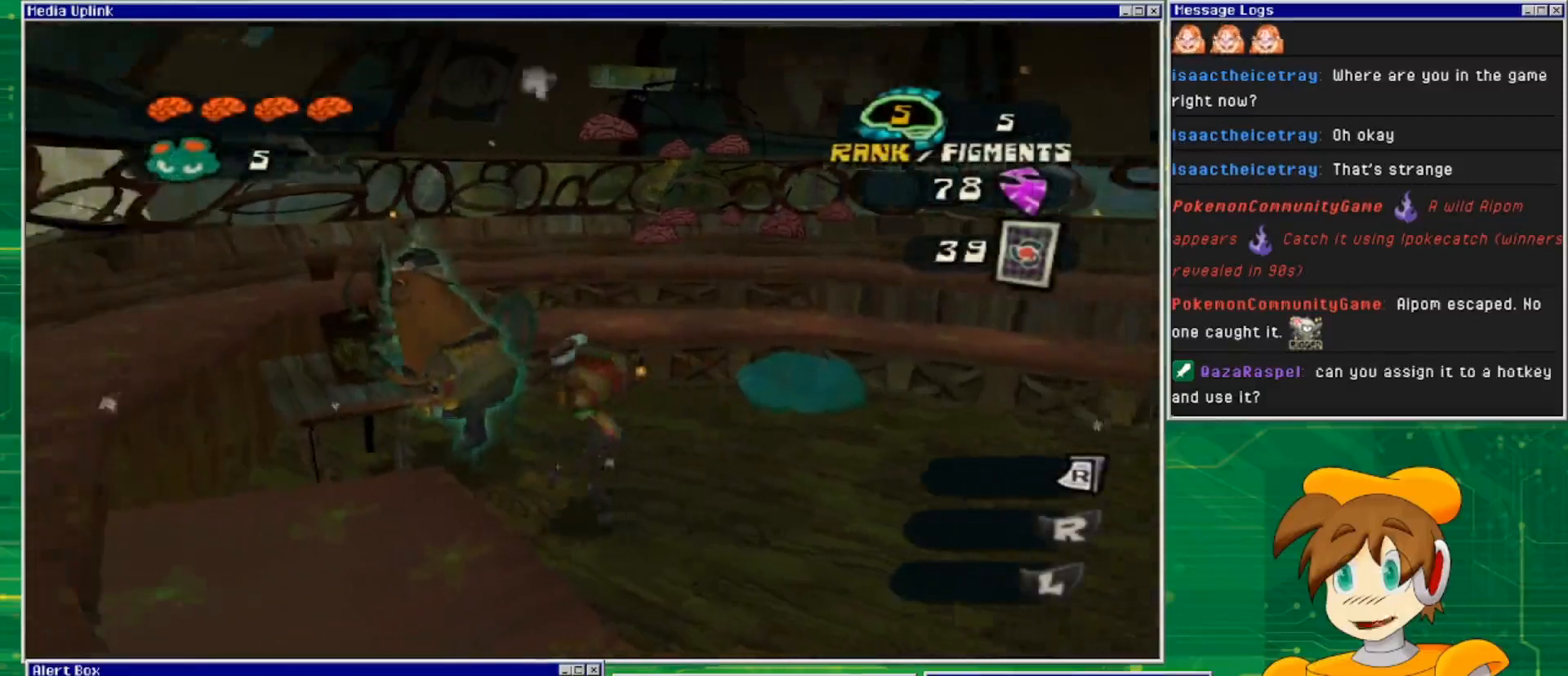
{"buttons": [], "left_stick": "center", "right_stick": "center", "events": [[67, "TRIANGLE", "down"], [233, "TRIANGLE", "up"]]}